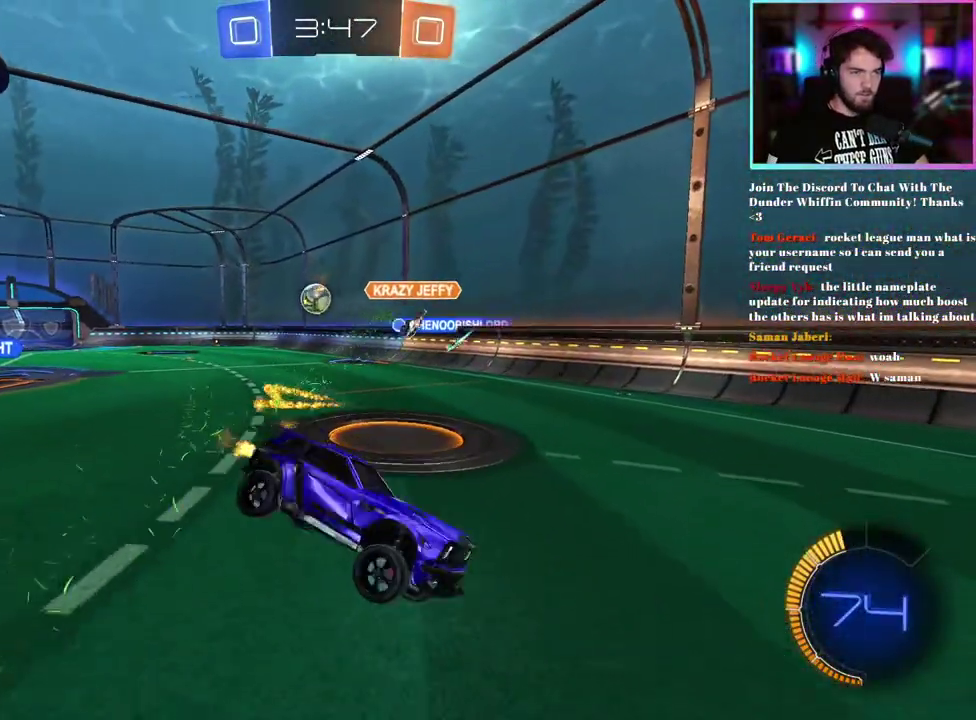
Gameplay with a controller (PlayStation layout); each line is a JSON object with the inputs held at the frame after it. "events" lists button and stick changes between this image and that frame as [ms after this image, input, new state], when the widget could be followed in between. This document gives stick clicks only as held states, not as events. Not read: right_stick.
{"buttons": ["L1", "R2"], "left_stick": "right", "events": [[217, "left_stick", "down"], [417, "left_stick", "down-right"], [500, "L1", "down"], [500, "left_stick", "right"]]}
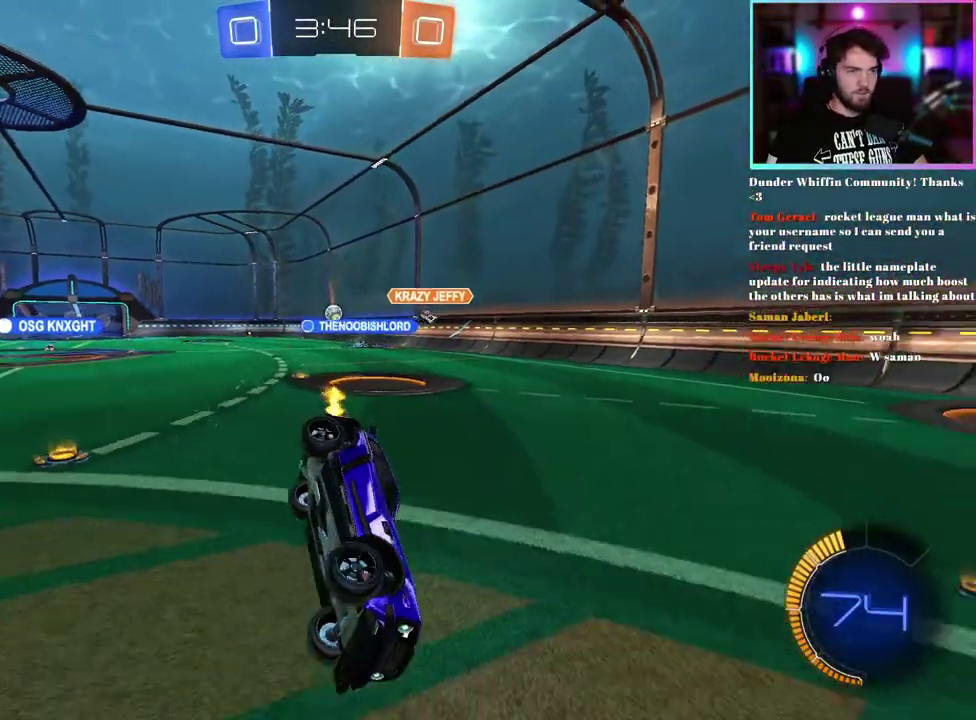
{"buttons": ["L1", "R2"], "left_stick": "center", "events": [[150, "left_stick", "center"]]}
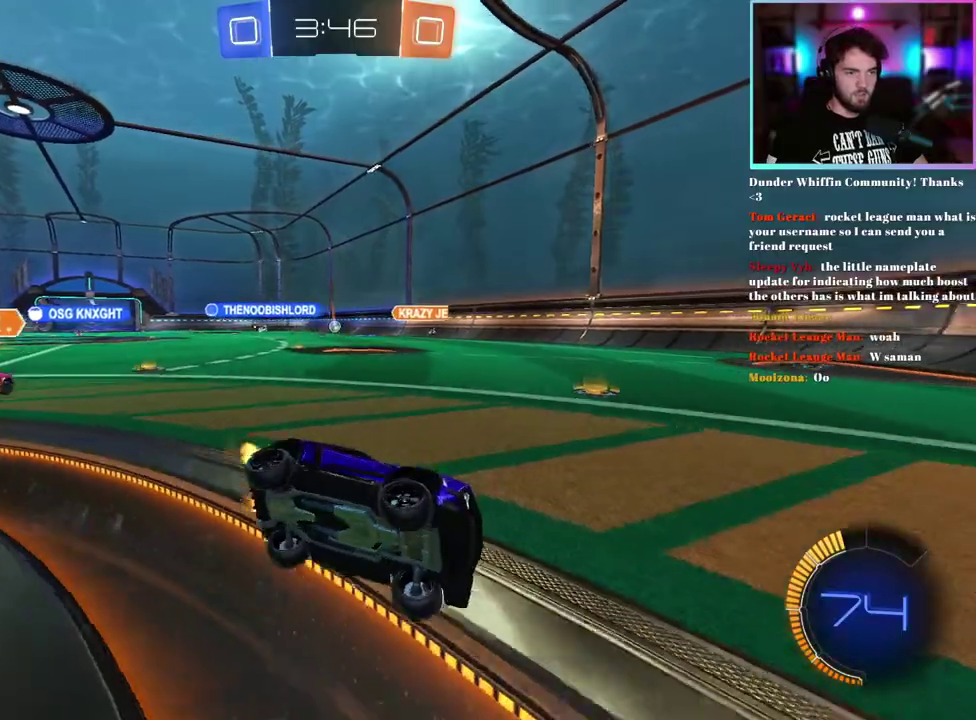
{"buttons": ["R2"], "left_stick": "up-left", "events": [[133, "left_stick", "up-left"], [217, "L1", "up"]]}
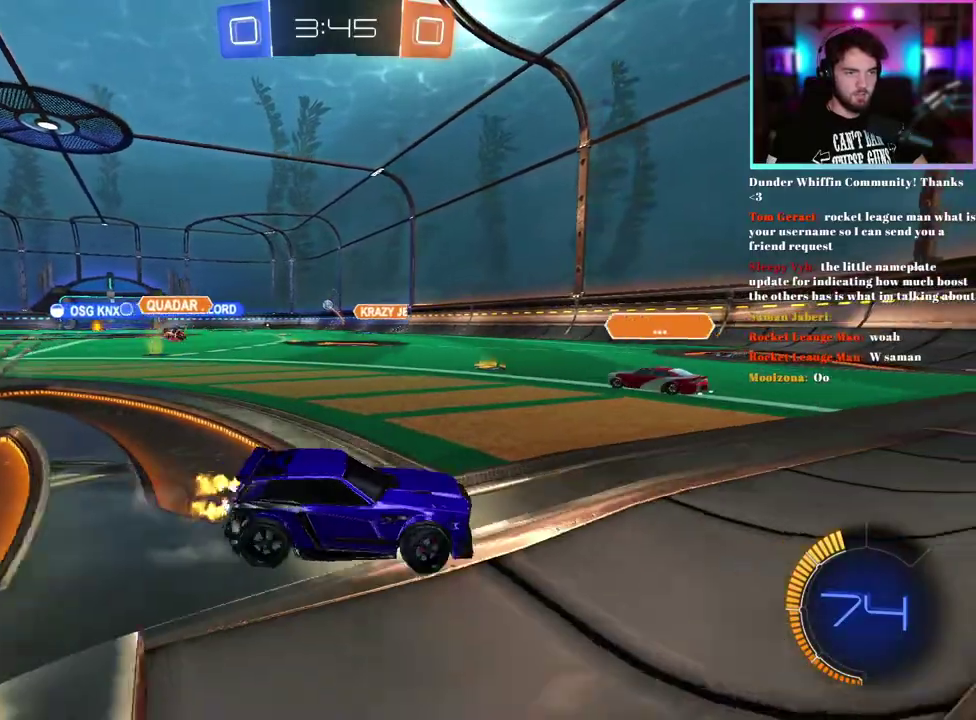
{"buttons": ["R2"], "left_stick": "left", "events": [[200, "left_stick", "left"]]}
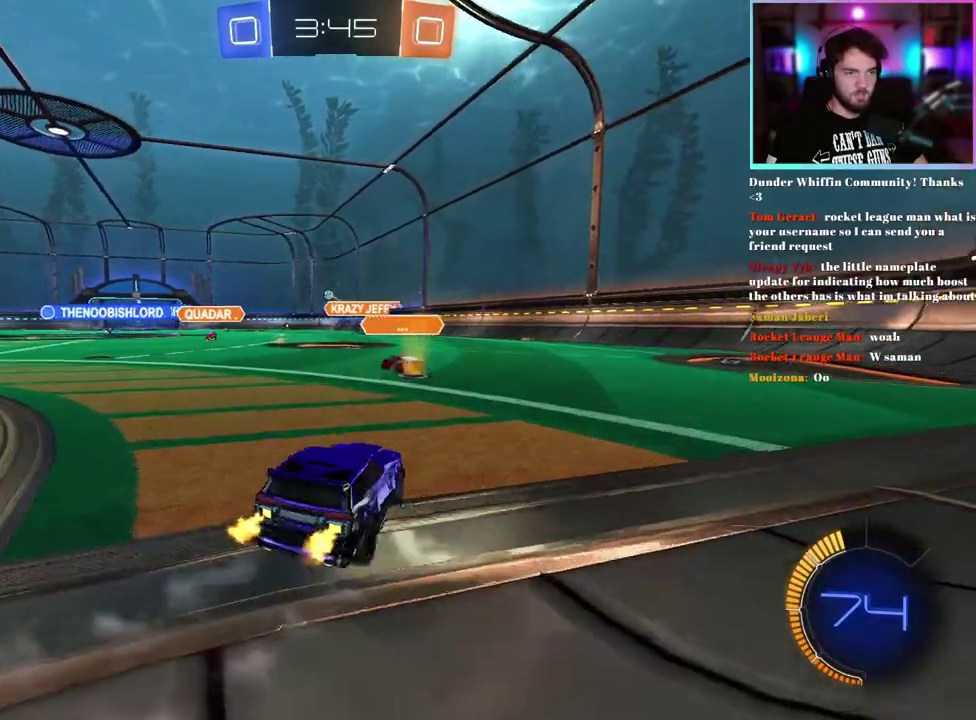
{"buttons": ["R2"], "left_stick": "center", "events": [[83, "left_stick", "up-left"], [150, "left_stick", "up"], [467, "left_stick", "center"]]}
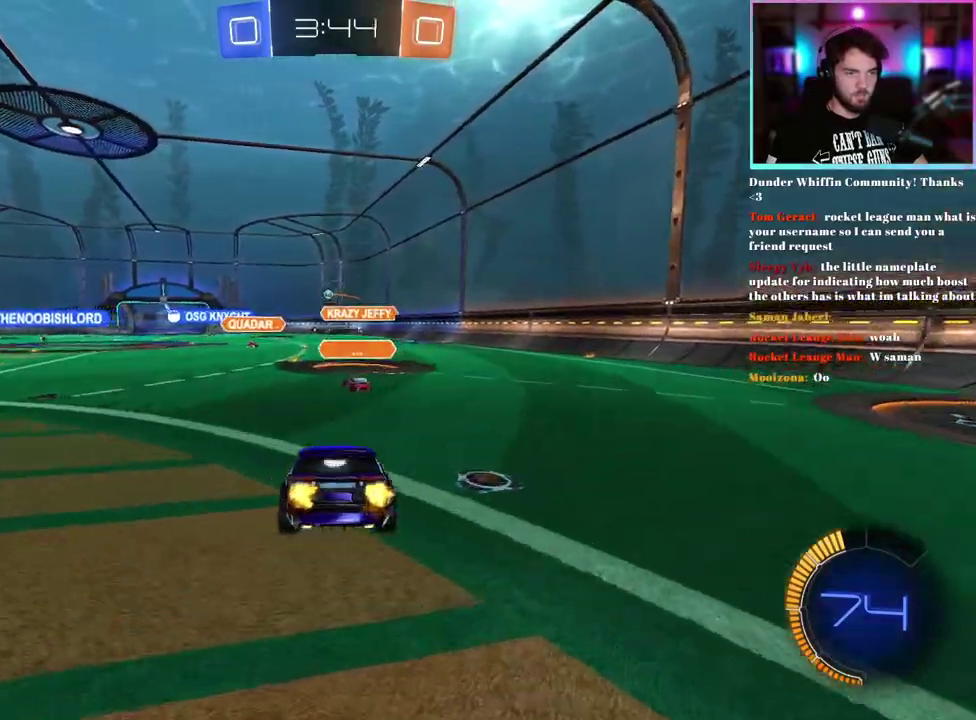
{"buttons": ["R2"], "left_stick": "center", "events": [[67, "left_stick", "down"], [417, "left_stick", "center"]]}
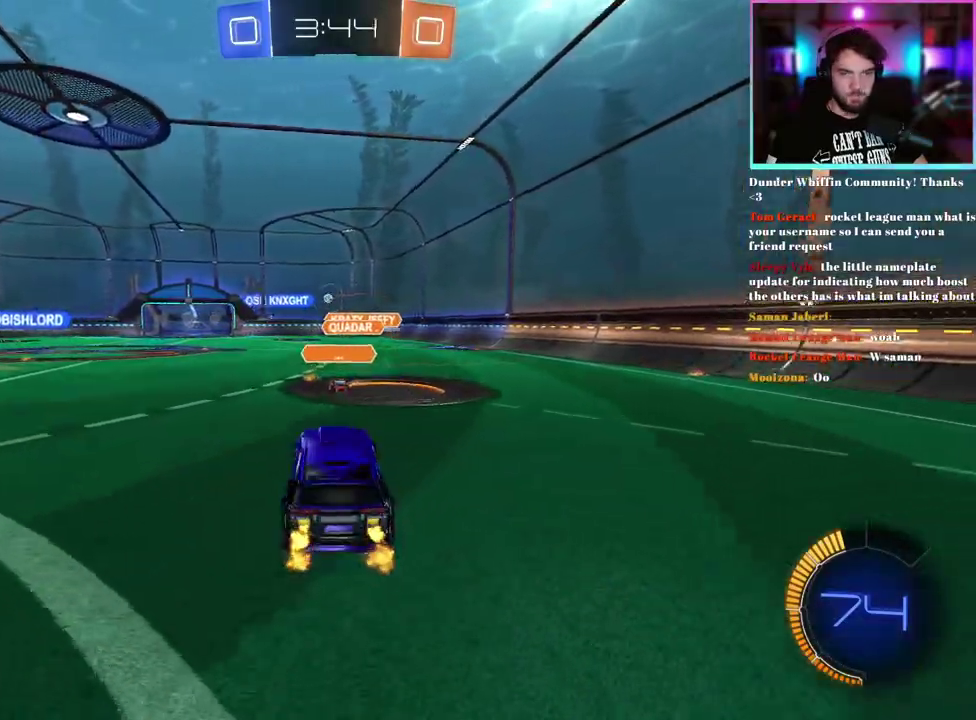
{"buttons": ["R2"], "left_stick": "up", "events": [[267, "left_stick", "up"]]}
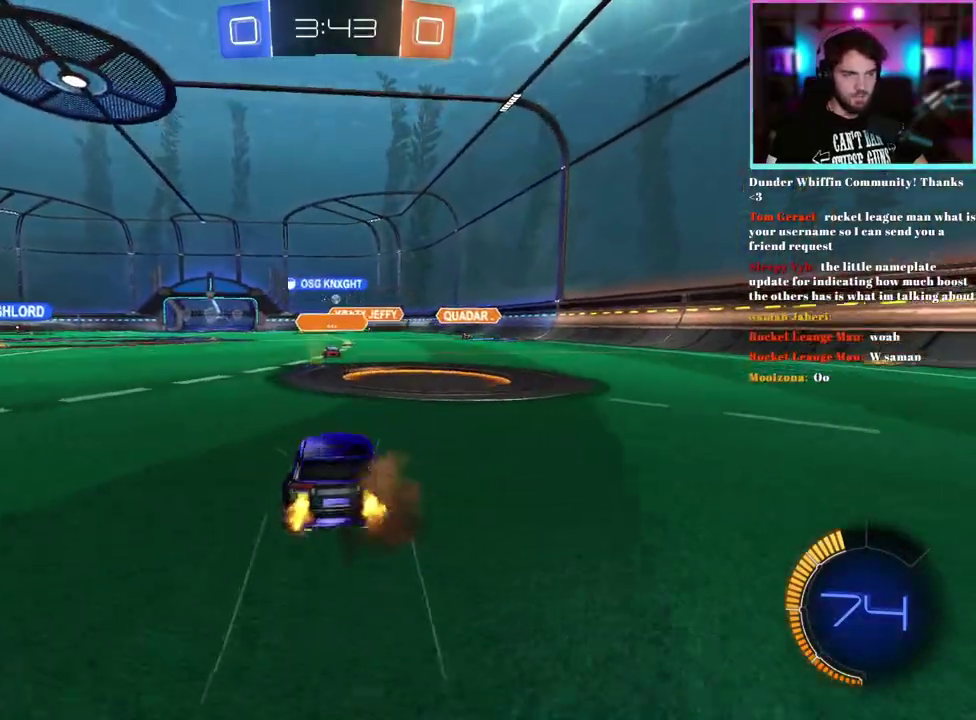
{"buttons": ["L1", "R1", "R2"], "left_stick": "down", "events": [[100, "left_stick", "center"], [267, "left_stick", "up"], [350, "L1", "down"], [350, "R1", "down"], [500, "left_stick", "down"]]}
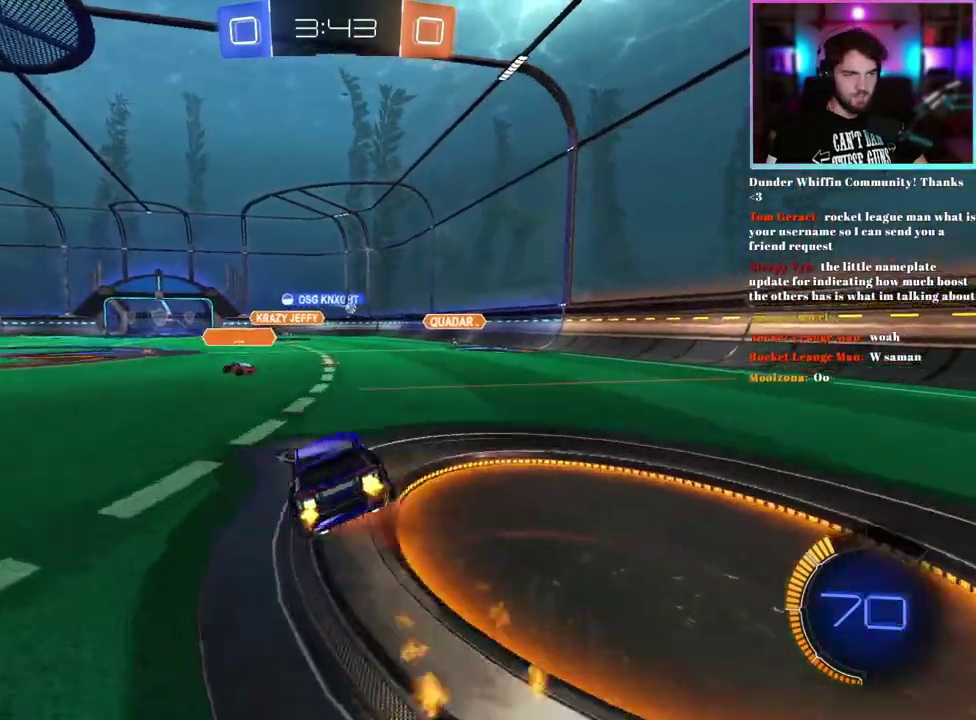
{"buttons": ["L1", "R2"], "left_stick": "down-left", "events": [[117, "left_stick", "down-left"], [217, "R1", "up"], [217, "TRIANGLE", "down"], [317, "TRIANGLE", "up"]]}
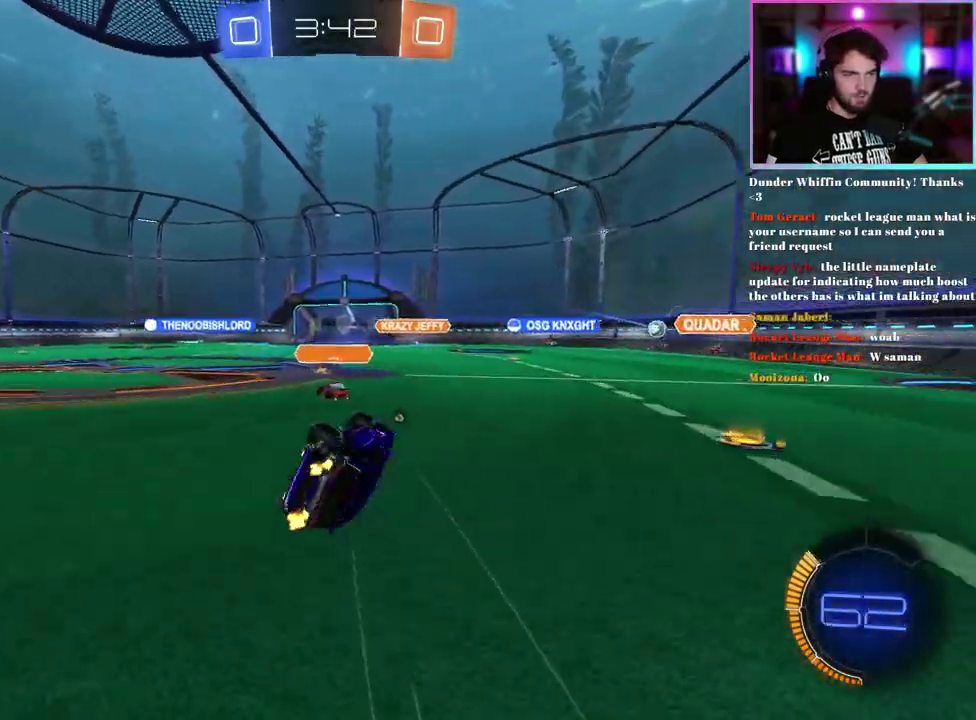
{"buttons": ["R1", "R2"], "left_stick": "center", "events": [[167, "L1", "up"], [200, "left_stick", "center"], [333, "left_stick", "left"], [467, "left_stick", "center"], [483, "R1", "down"]]}
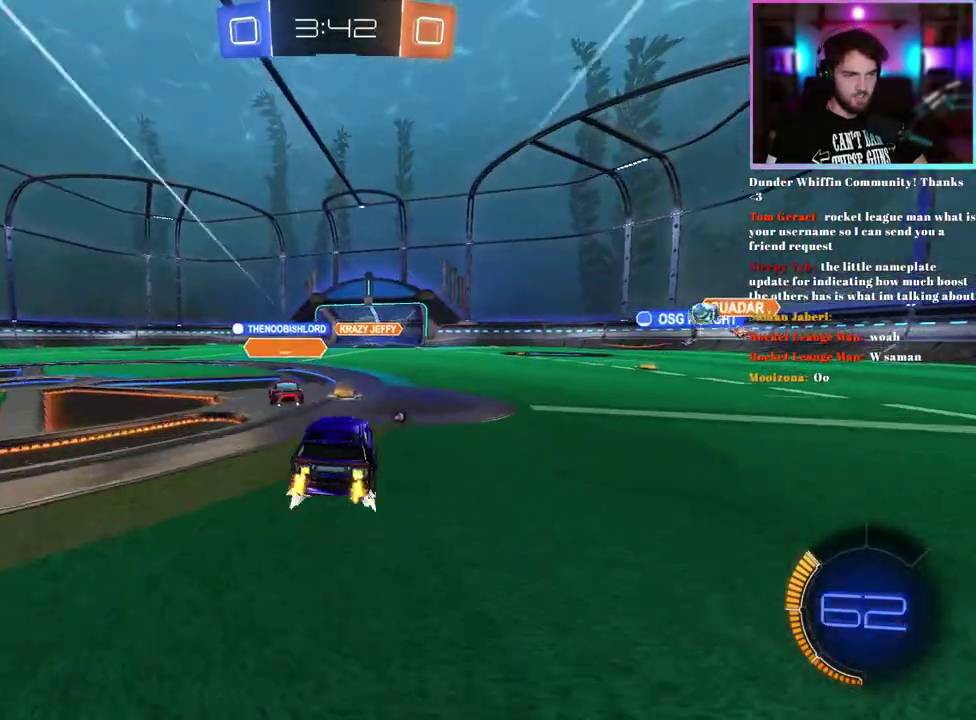
{"buttons": ["R2"], "left_stick": "left", "events": [[150, "R1", "up"], [200, "left_stick", "up-left"], [283, "left_stick", "left"]]}
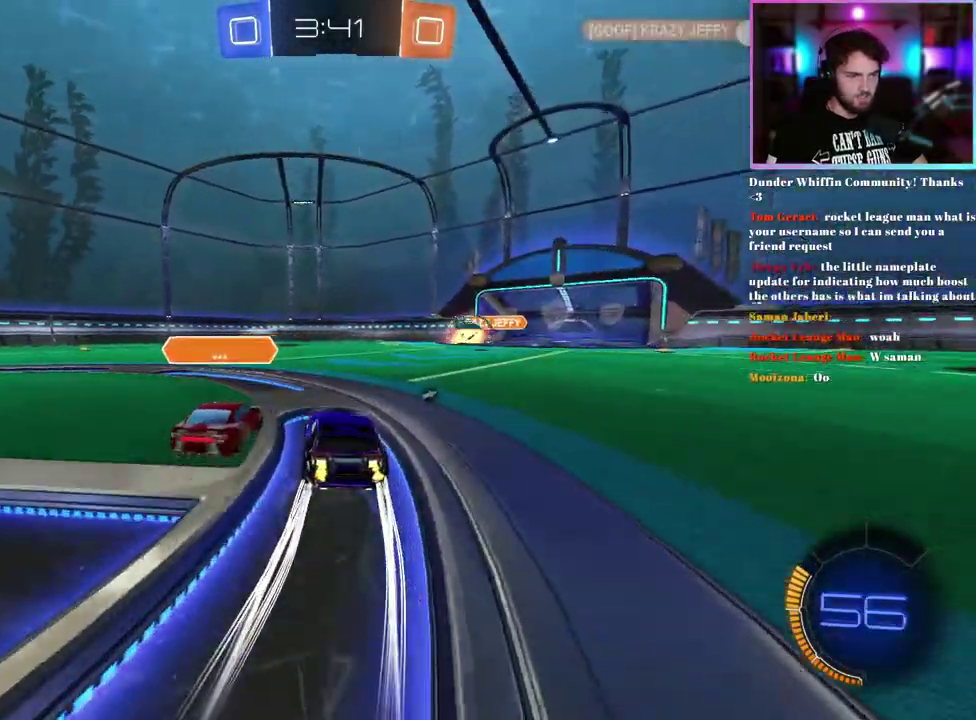
{"buttons": ["TRIANGLE", "R2"], "left_stick": "right", "events": [[50, "left_stick", "down-left"], [350, "left_stick", "right"], [433, "TRIANGLE", "down"]]}
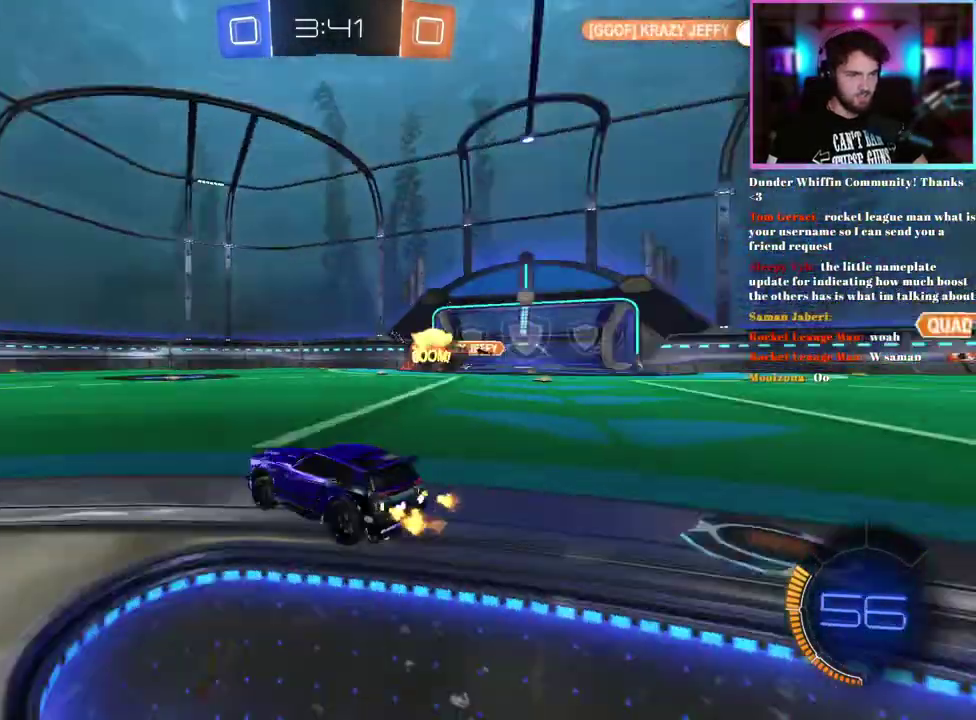
{"buttons": ["SQUARE", "R2"], "left_stick": "right", "events": [[50, "TRIANGLE", "up"], [350, "left_stick", "center"], [433, "SQUARE", "down"], [433, "left_stick", "right"]]}
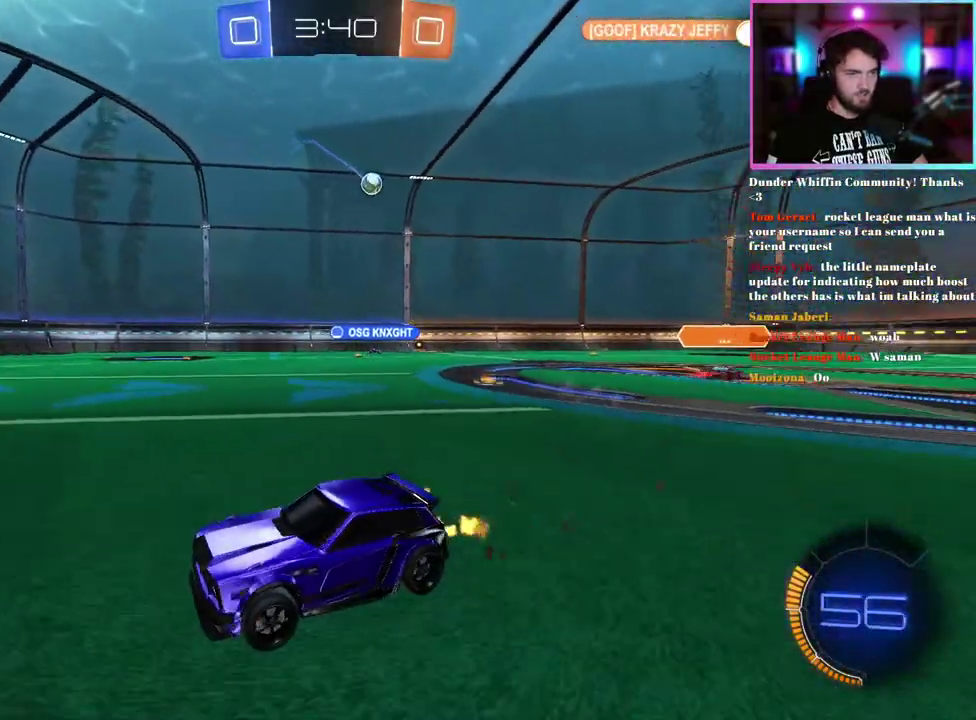
{"buttons": ["R2"], "left_stick": "right", "events": [[67, "SQUARE", "up"]]}
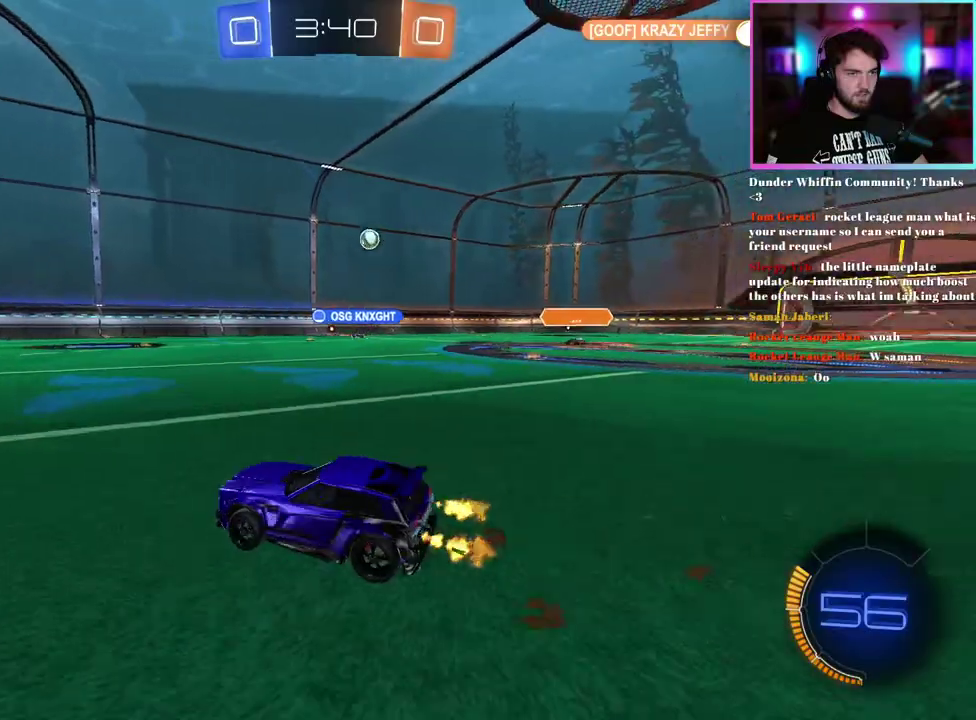
{"buttons": ["R2"], "left_stick": "right", "events": [[100, "left_stick", "center"], [217, "left_stick", "right"]]}
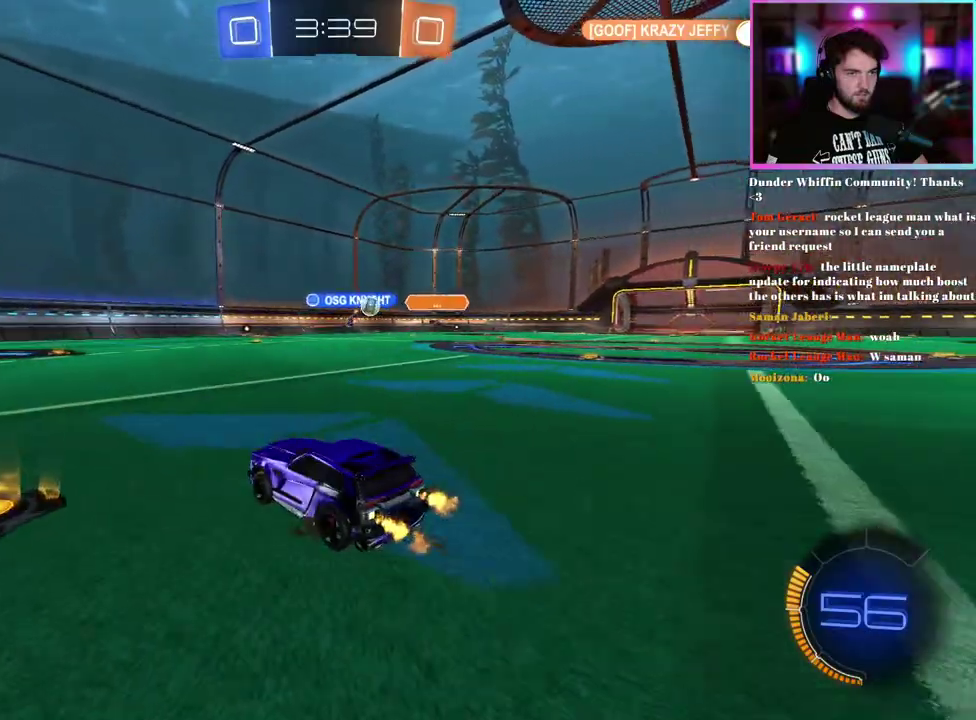
{"buttons": ["R2"], "left_stick": "right", "events": []}
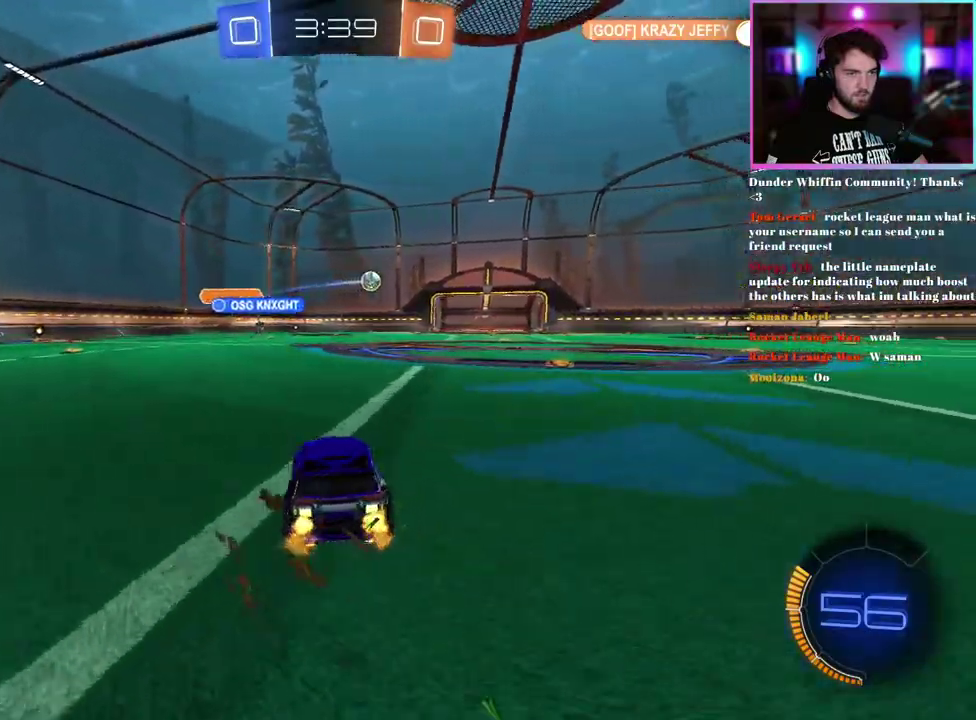
{"buttons": ["R2"], "left_stick": "up-right", "events": [[333, "left_stick", "center"], [500, "left_stick", "up-right"]]}
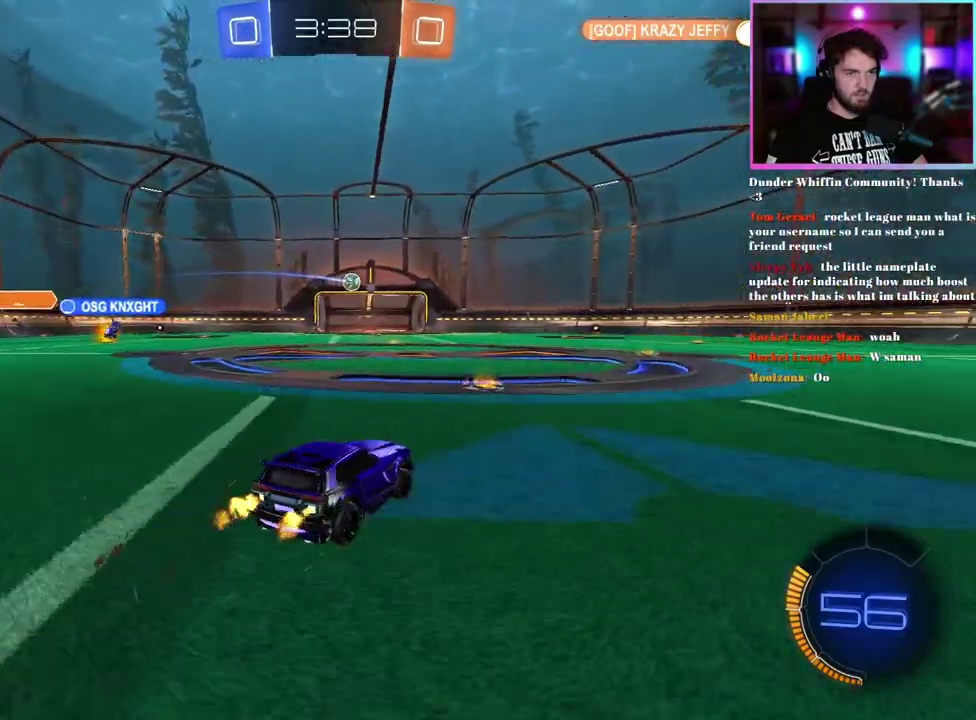
{"buttons": ["L1", "R1", "R2"], "left_stick": "down-left", "events": [[150, "left_stick", "up"], [183, "R1", "down"], [200, "L1", "down"], [317, "left_stick", "down-left"]]}
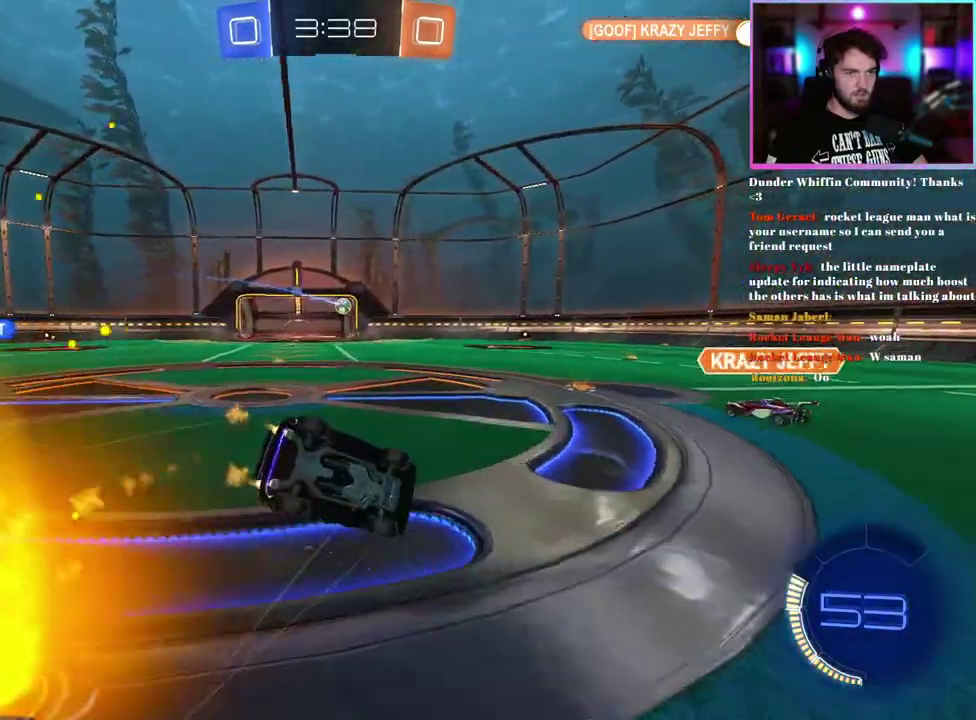
{"buttons": ["R2"], "left_stick": "down-left", "events": [[83, "TRIANGLE", "down"], [167, "R1", "up"], [200, "TRIANGLE", "up"], [283, "TRIANGLE", "down"], [400, "TRIANGLE", "up"], [500, "L1", "up"]]}
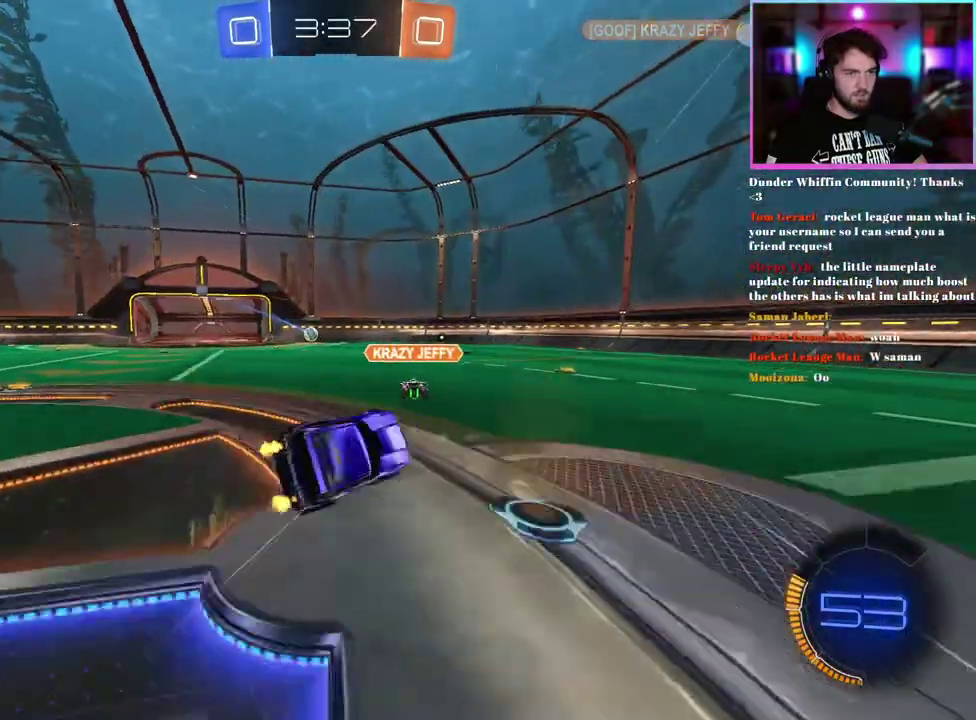
{"buttons": ["R2"], "left_stick": "center", "events": [[50, "left_stick", "center"]]}
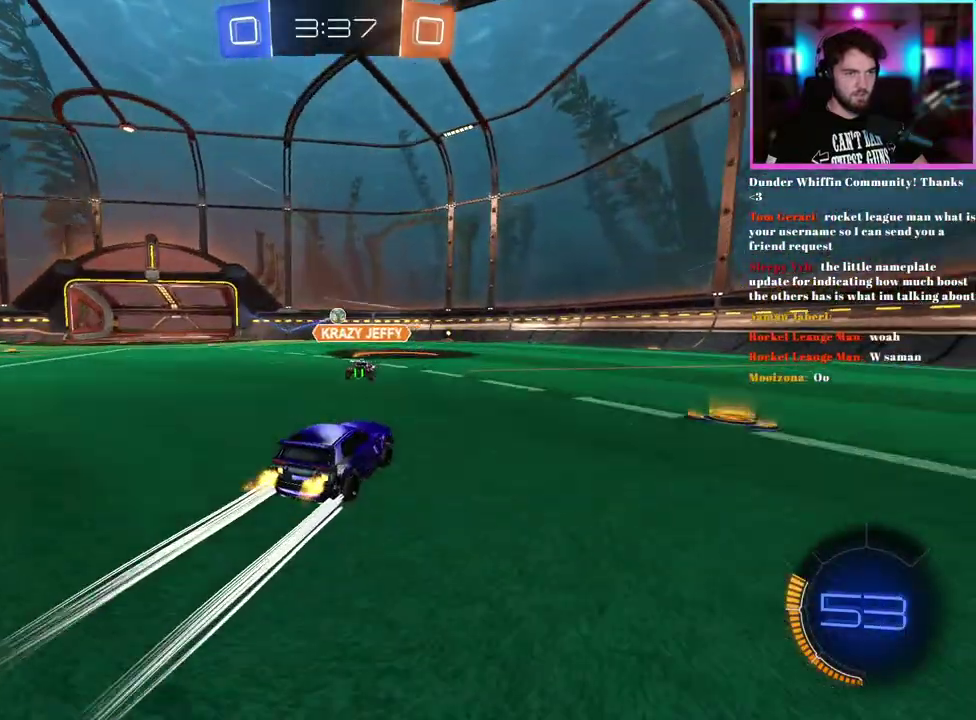
{"buttons": ["R2"], "left_stick": "center", "events": []}
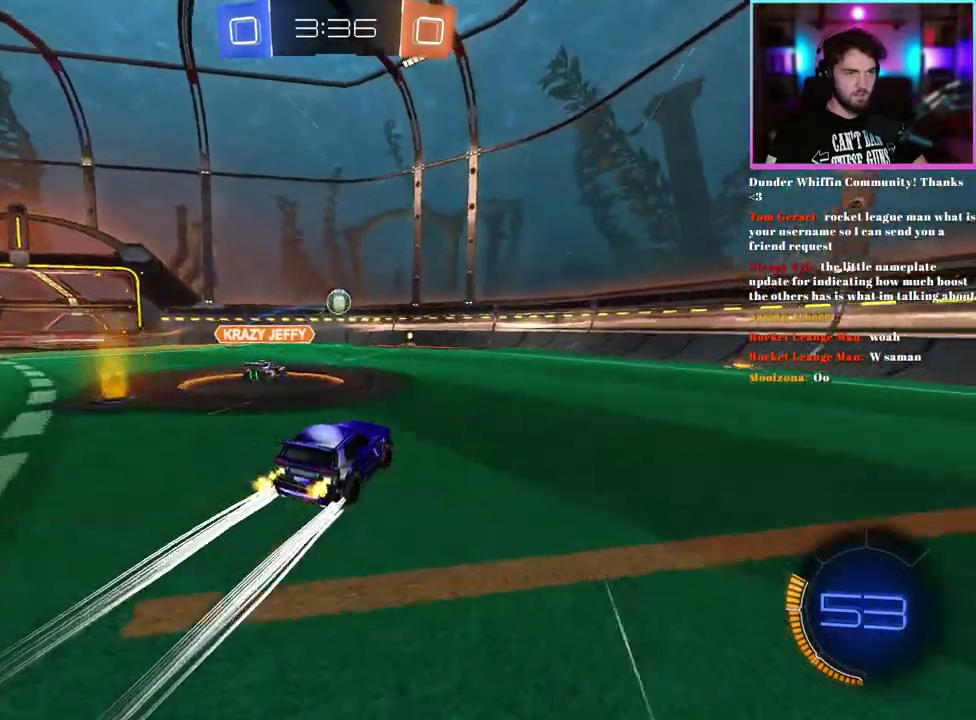
{"buttons": ["R2"], "left_stick": "center", "events": [[50, "R1", "down"], [50, "left_stick", "right"], [117, "left_stick", "center"], [150, "R1", "up"]]}
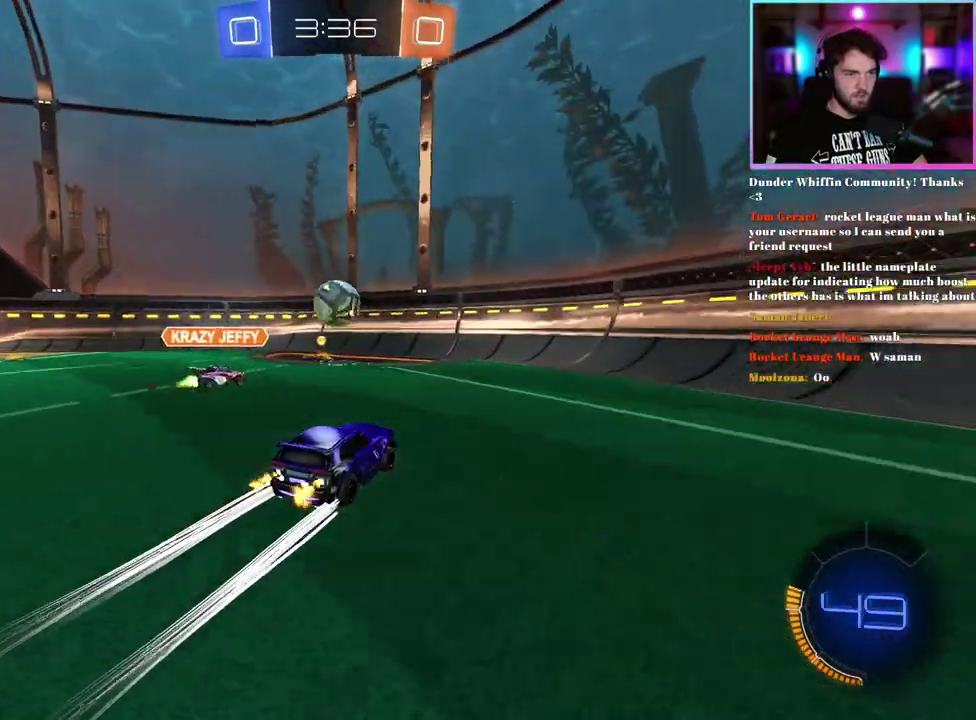
{"buttons": ["R2"], "left_stick": "center", "events": [[183, "left_stick", "down"], [200, "R1", "down"], [217, "L1", "down"], [350, "left_stick", "down-left"], [383, "L1", "up"], [433, "R1", "up"], [433, "left_stick", "center"]]}
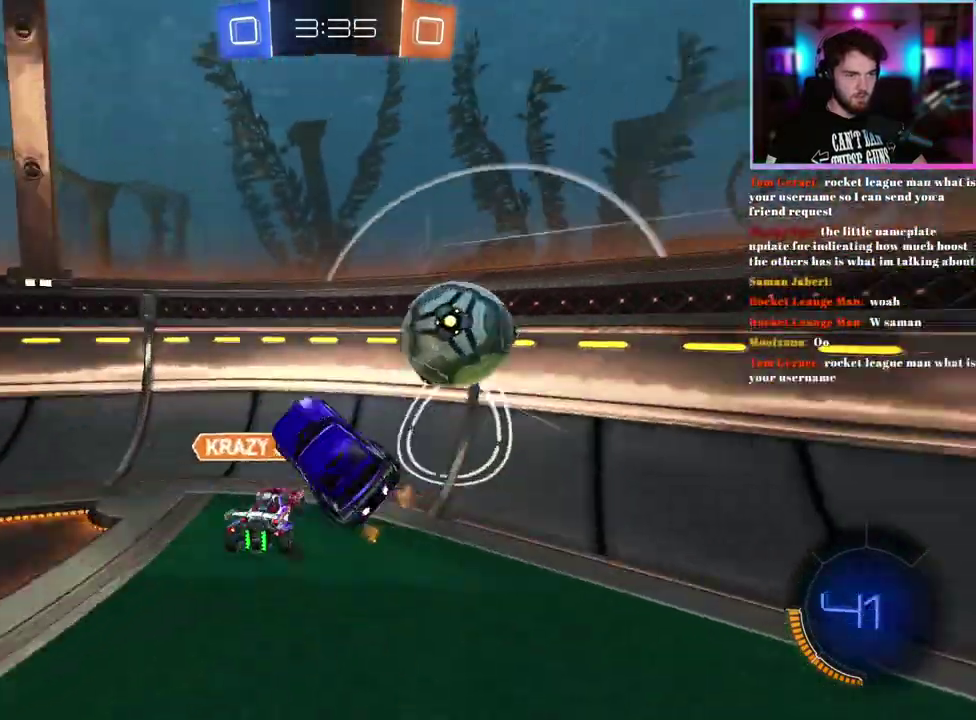
{"buttons": ["R2"], "left_stick": "left", "events": [[33, "left_stick", "left"]]}
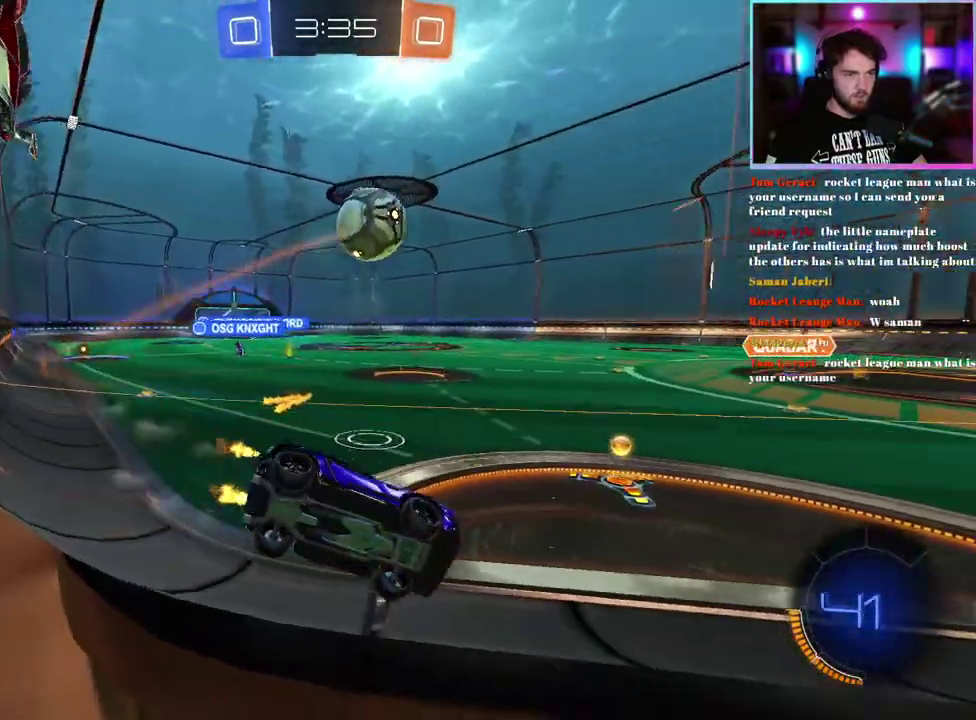
{"buttons": ["R1", "R2"], "left_stick": "center", "events": [[233, "SQUARE", "down"], [333, "SQUARE", "up"], [400, "R1", "down"], [467, "left_stick", "center"]]}
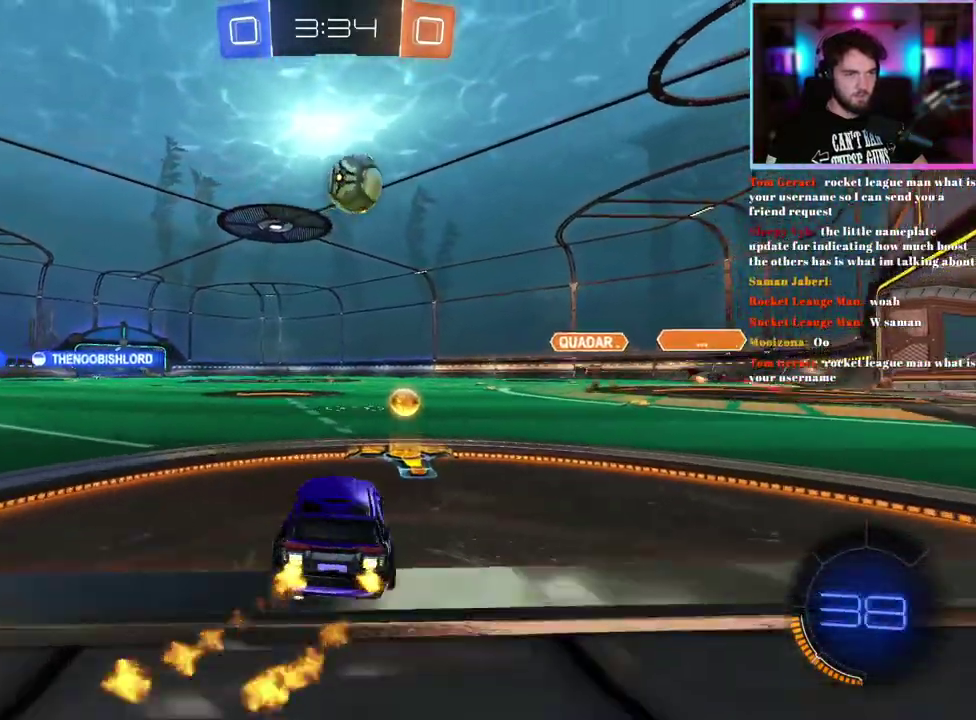
{"buttons": ["L1", "R1", "R2"], "left_stick": "down-left", "events": [[133, "left_stick", "left"], [183, "R1", "up"], [217, "left_stick", "up"], [267, "L1", "down"], [300, "R1", "down"], [417, "left_stick", "down-left"]]}
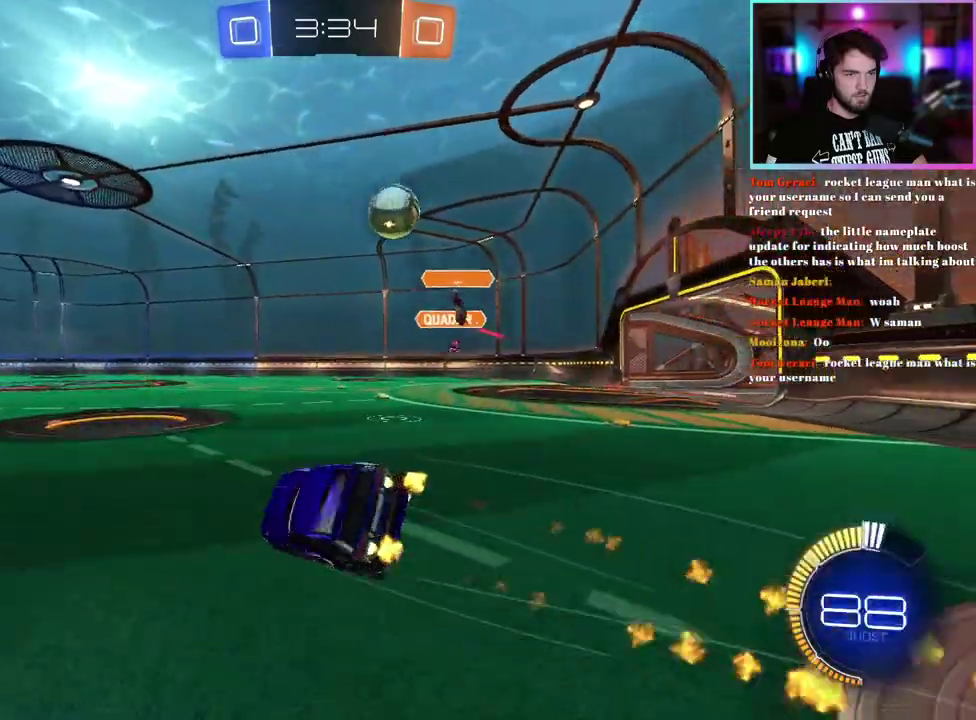
{"buttons": ["L1", "R2"], "left_stick": "down-left", "events": [[83, "TRIANGLE", "down"], [183, "R1", "up"], [200, "TRIANGLE", "up"], [283, "TRIANGLE", "down"], [400, "TRIANGLE", "up"]]}
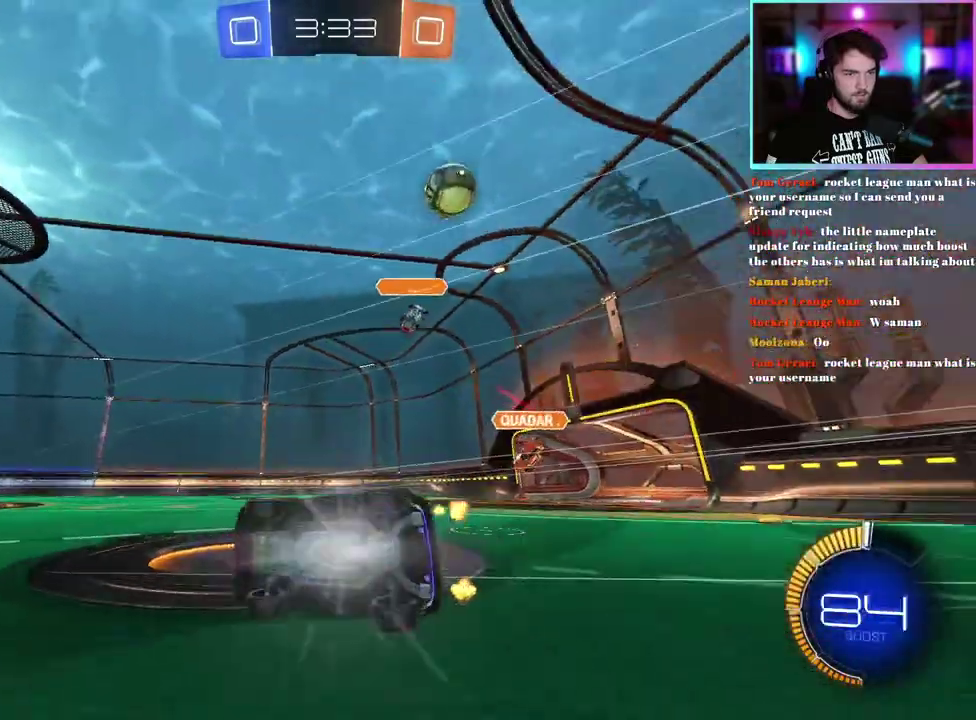
{"buttons": ["R2"], "left_stick": "center", "events": [[33, "L1", "up"], [167, "left_stick", "center"]]}